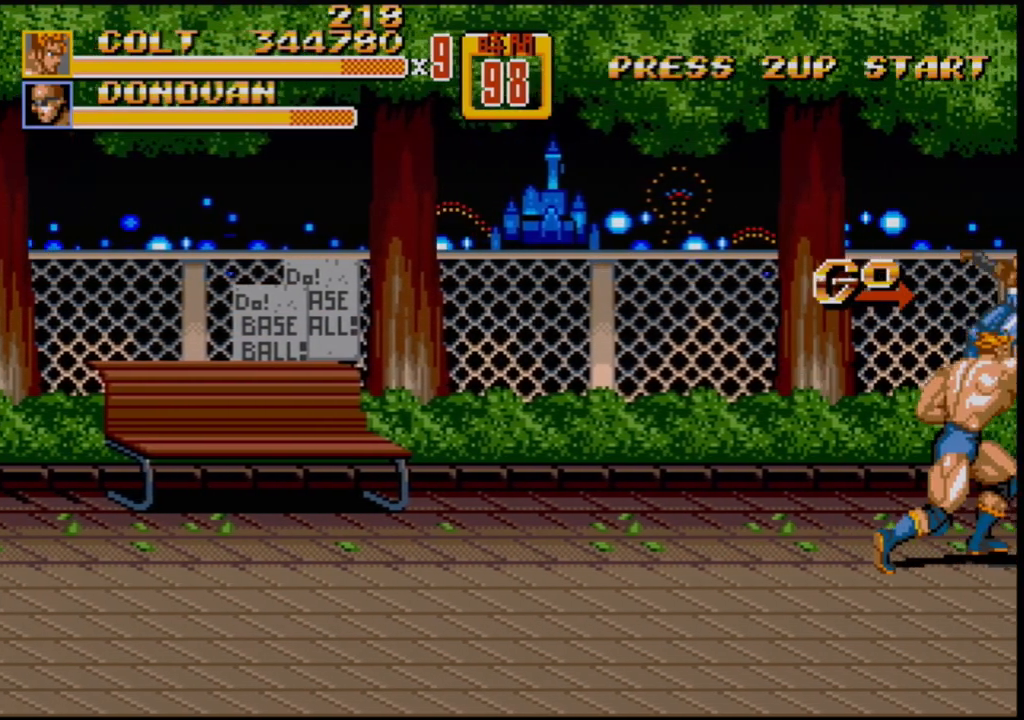
Gameplay with a controller (Xbox layout); each line is a JSON object with the inputs held at the frame after it. "events" lists button and stick changes between this image and that frame as [ms after this image, input, new state], when the widget could be followed in between. Not read: L1 L2 L3 R1 R2 R3.
{"buttons": [], "events": []}
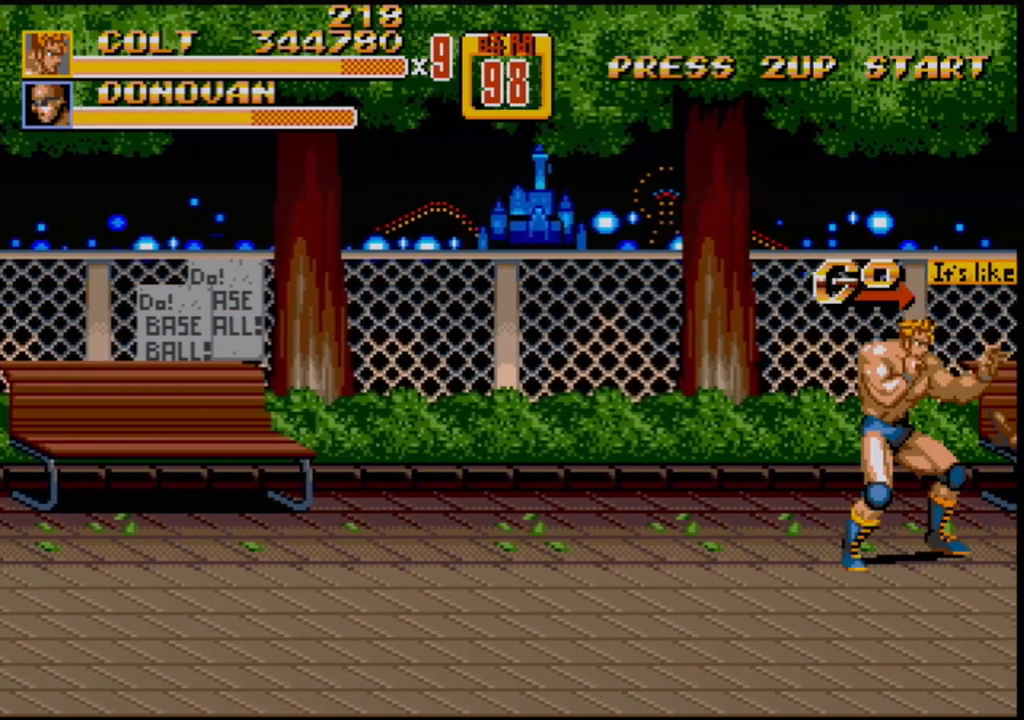
{"buttons": ["DPAD_RIGHT"], "events": [[167, "DPAD_RIGHT", "down"], [183, "DPAD_UP", "down"], [250, "DPAD_UP", "up"]]}
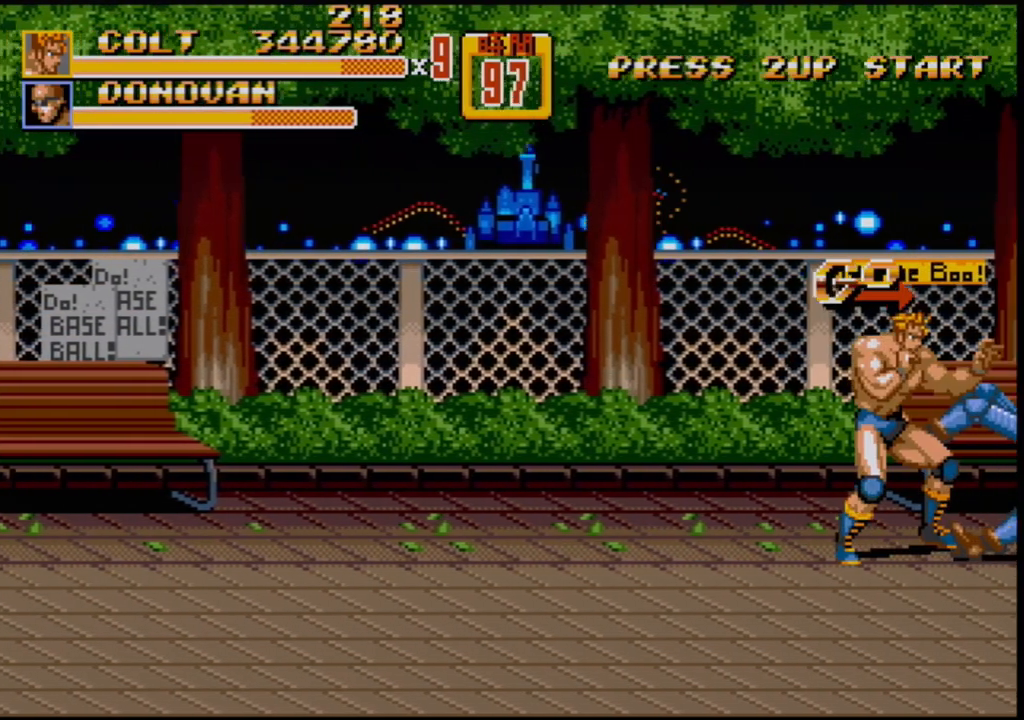
{"buttons": ["B"], "events": [[33, "DPAD_RIGHT", "up"], [133, "B", "down"], [167, "B", "up"], [267, "B", "down"], [300, "B", "up"], [383, "B", "down"], [433, "B", "up"], [483, "B", "down"]]}
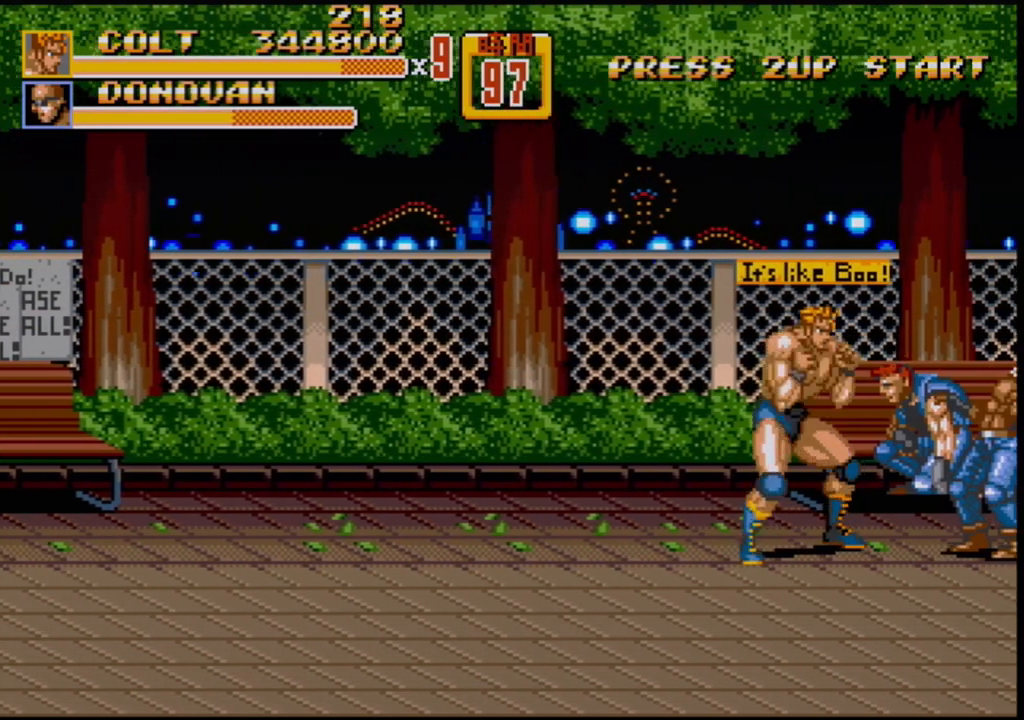
{"buttons": [], "events": [[33, "B", "up"], [67, "B", "down"], [133, "B", "up"], [183, "B", "down"], [267, "B", "up"], [317, "B", "down"], [367, "B", "up"], [417, "B", "down"], [500, "B", "up"]]}
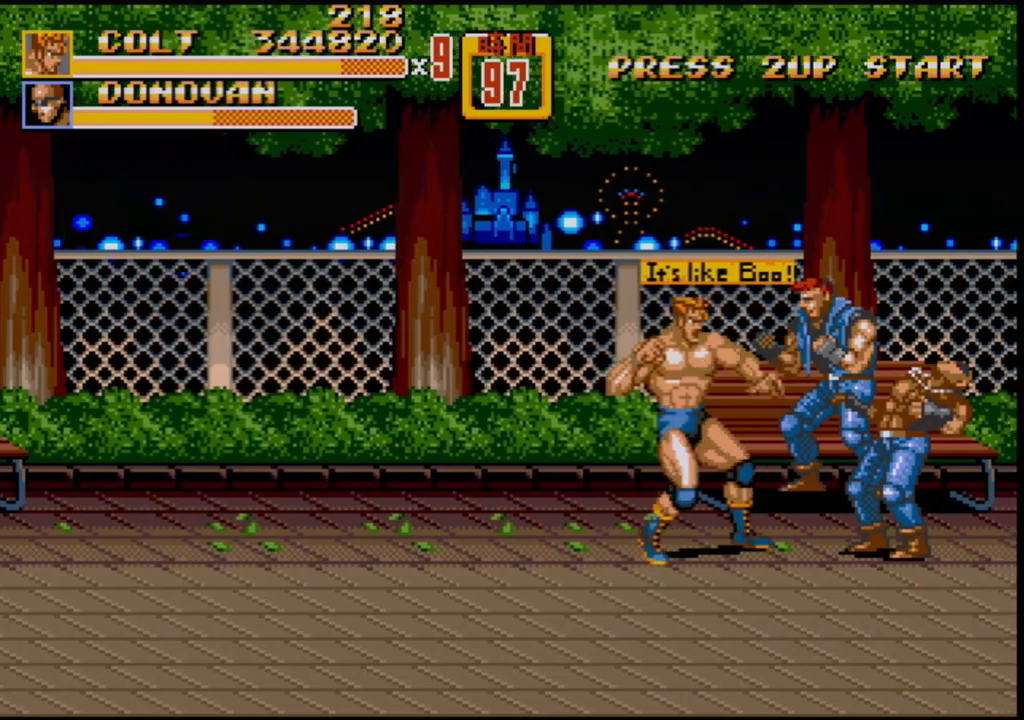
{"buttons": ["DPAD_RIGHT"], "events": [[50, "B", "down"], [117, "B", "up"], [250, "DPAD_RIGHT", "down"], [300, "B", "down"], [350, "B", "up"], [400, "B", "down"], [450, "B", "up"]]}
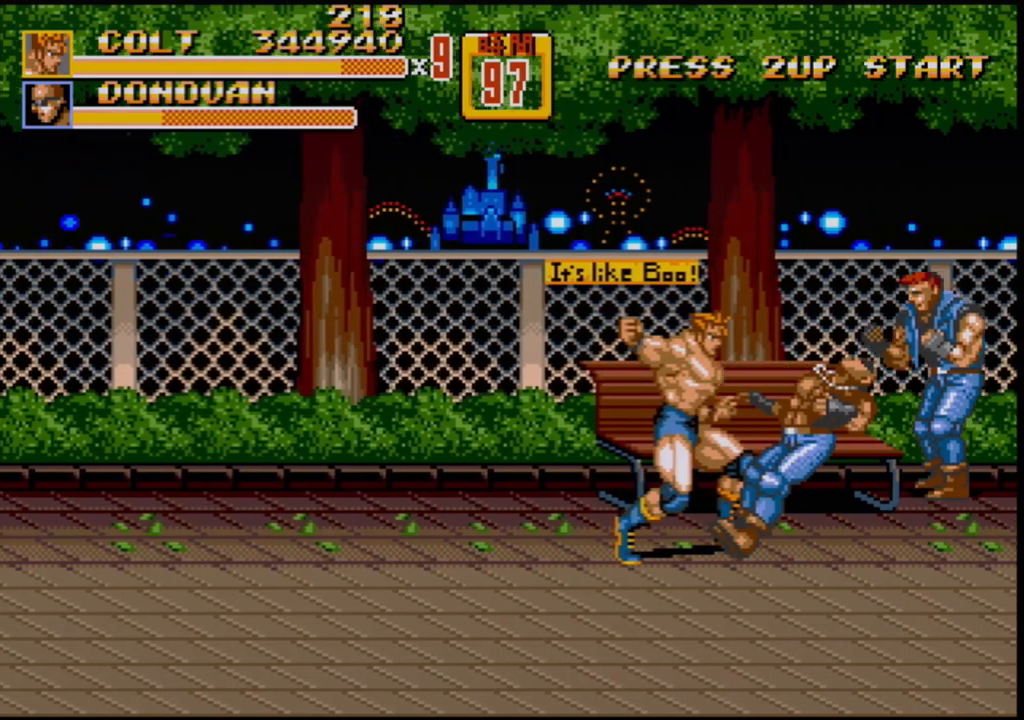
{"buttons": [], "events": [[33, "B", "down"], [83, "B", "up"], [100, "DPAD_RIGHT", "up"]]}
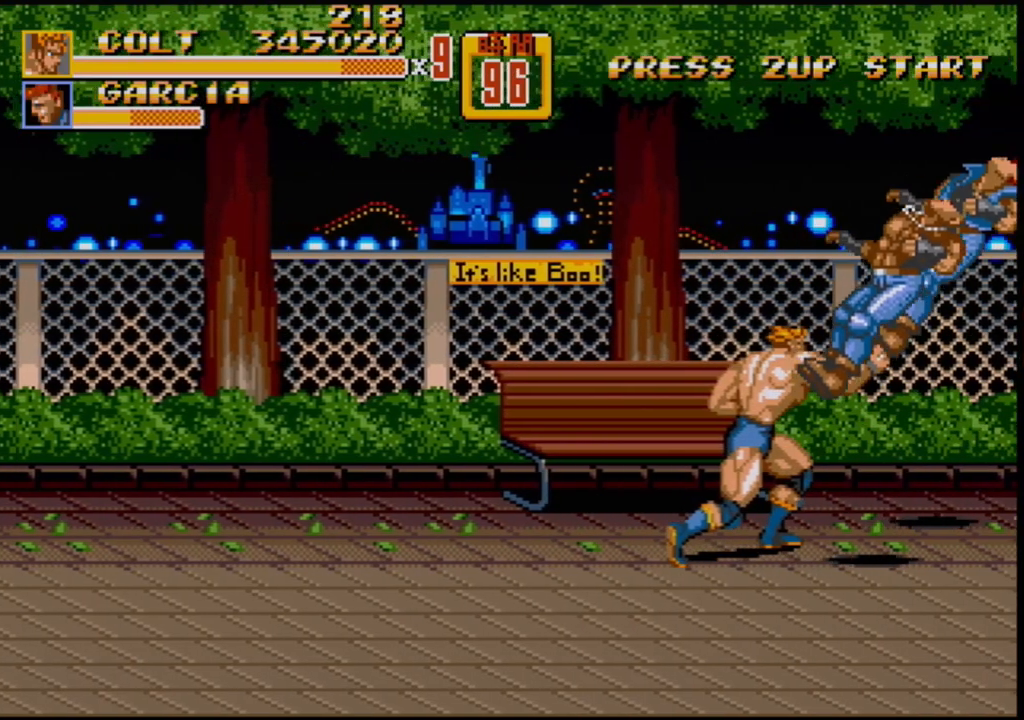
{"buttons": ["DPAD_RIGHT"], "events": [[333, "DPAD_RIGHT", "down"]]}
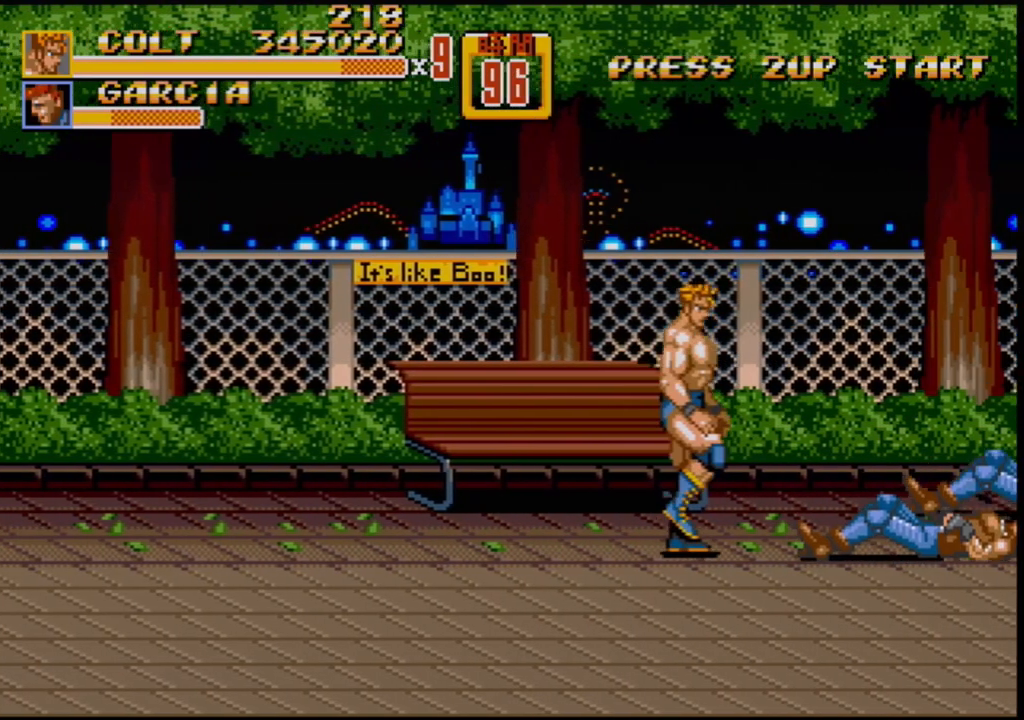
{"buttons": ["B", "DPAD_RIGHT"], "events": [[67, "DPAD_RIGHT", "up"], [300, "DPAD_RIGHT", "down"], [383, "DPAD_RIGHT", "up"], [433, "DPAD_RIGHT", "down"], [483, "B", "down"]]}
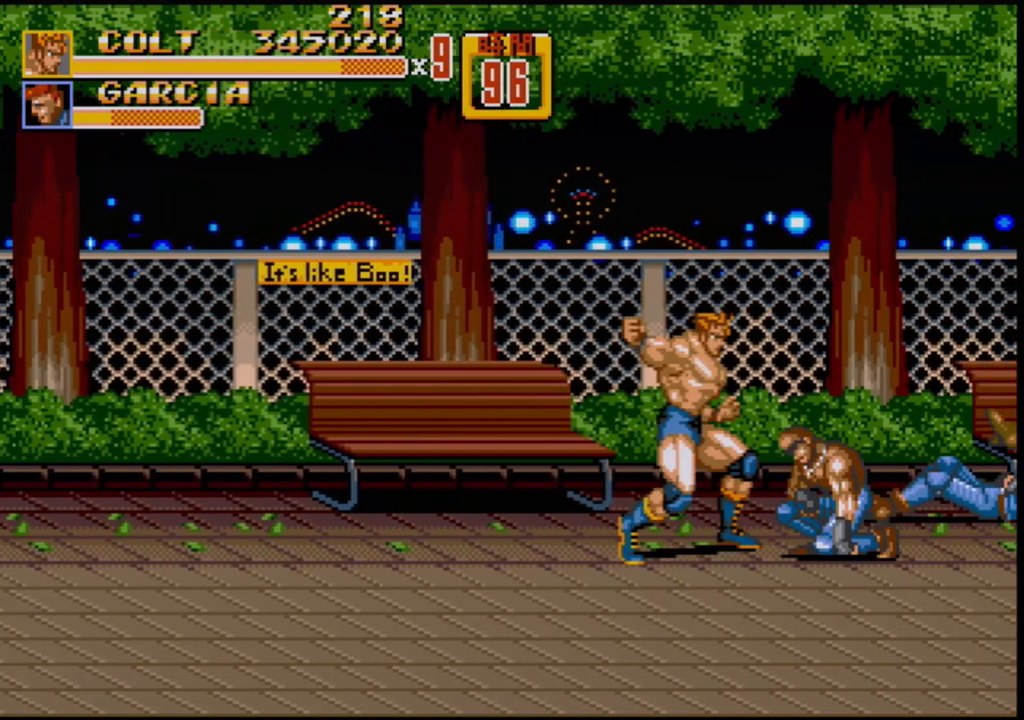
{"buttons": [], "events": [[17, "B", "up"], [50, "B", "down"], [133, "DPAD_RIGHT", "up"], [217, "B", "up"]]}
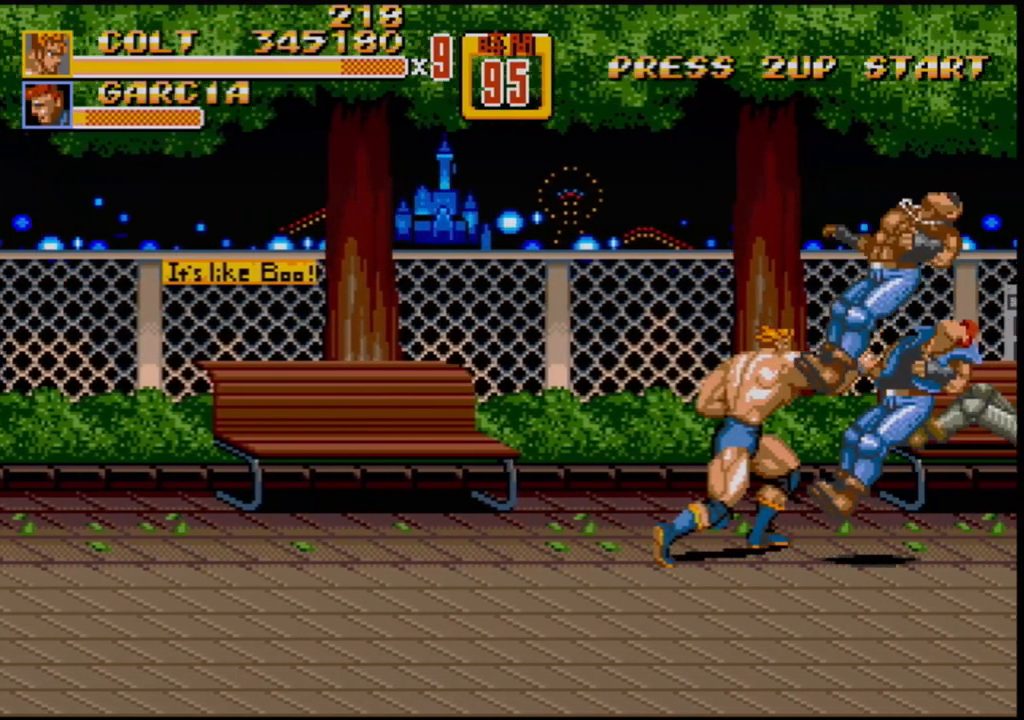
{"buttons": [], "events": [[83, "DPAD_RIGHT", "down"], [117, "DPAD_RIGHT", "up"], [367, "DPAD_RIGHT", "down"], [417, "DPAD_RIGHT", "up"]]}
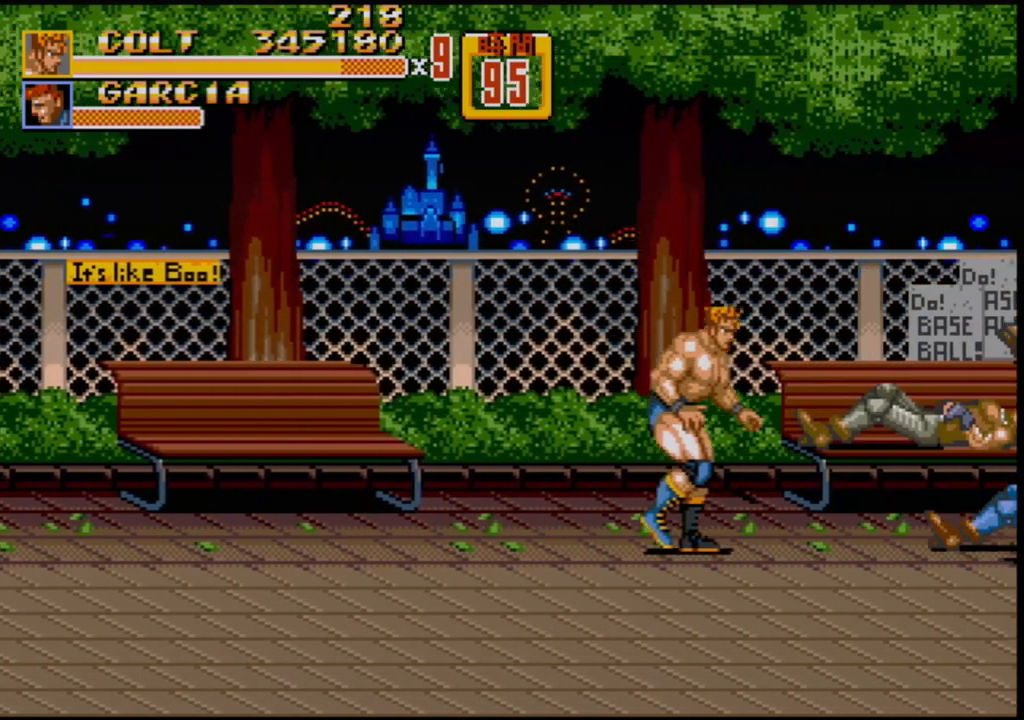
{"buttons": [], "events": [[17, "DPAD_RIGHT", "down"], [200, "DPAD_UP", "down"], [400, "DPAD_UP", "up"], [500, "DPAD_RIGHT", "up"]]}
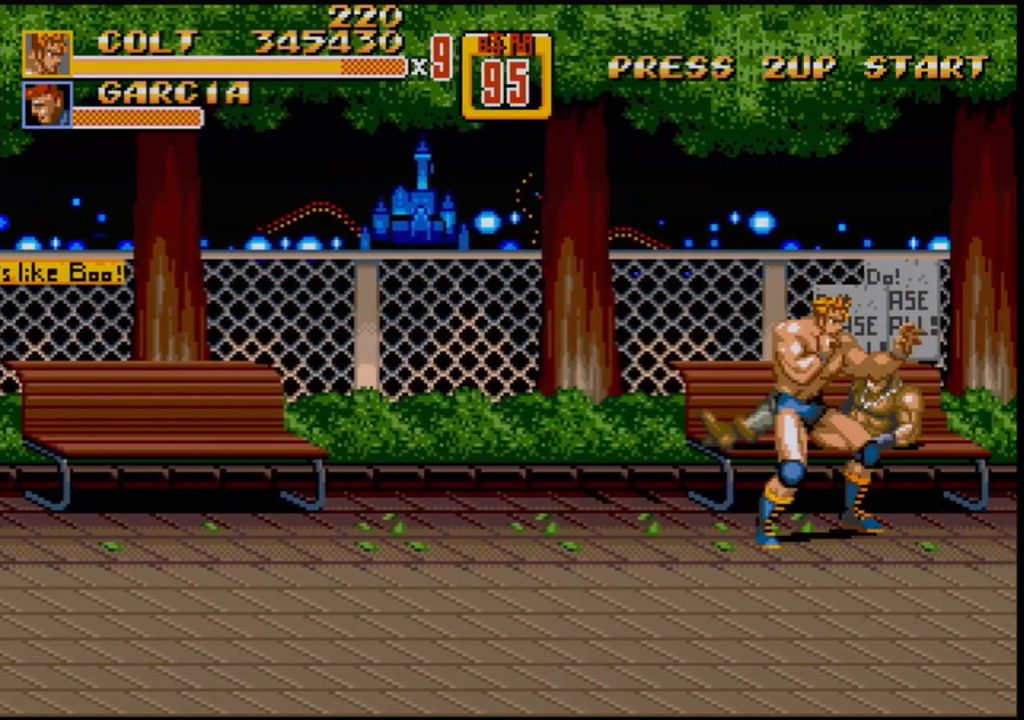
{"buttons": ["DPAD_UP"], "events": [[133, "DPAD_RIGHT", "down"], [217, "DPAD_RIGHT", "up"], [283, "DPAD_LEFT", "down"], [317, "DPAD_UP", "down"], [367, "DPAD_LEFT", "up"]]}
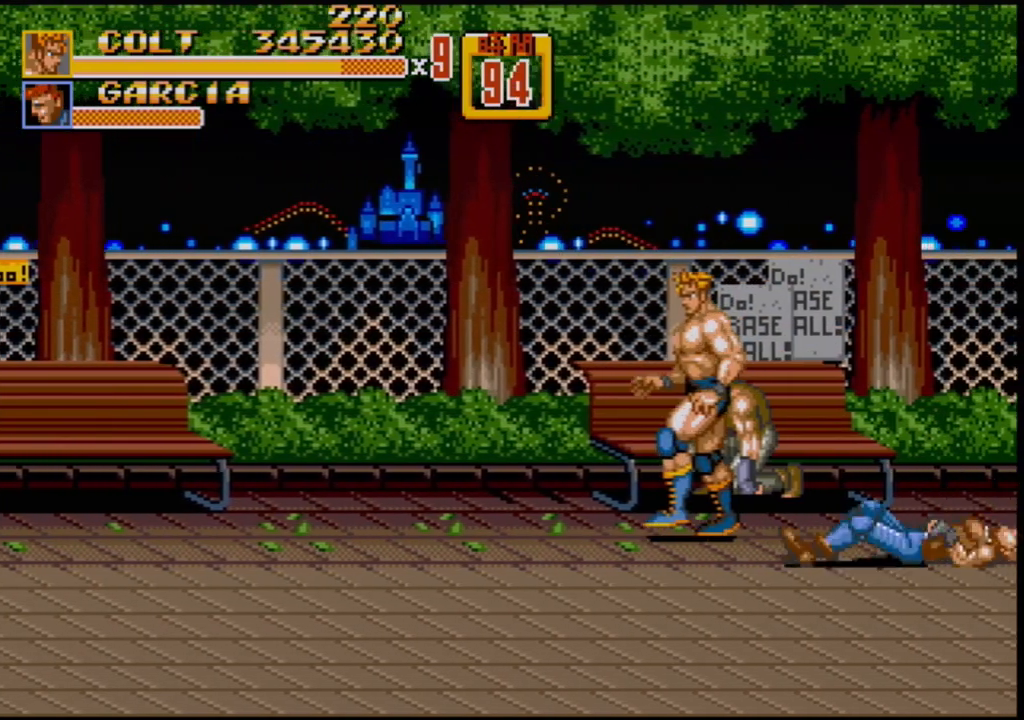
{"buttons": ["DPAD_UP"], "events": [[383, "B", "down"], [467, "B", "up"]]}
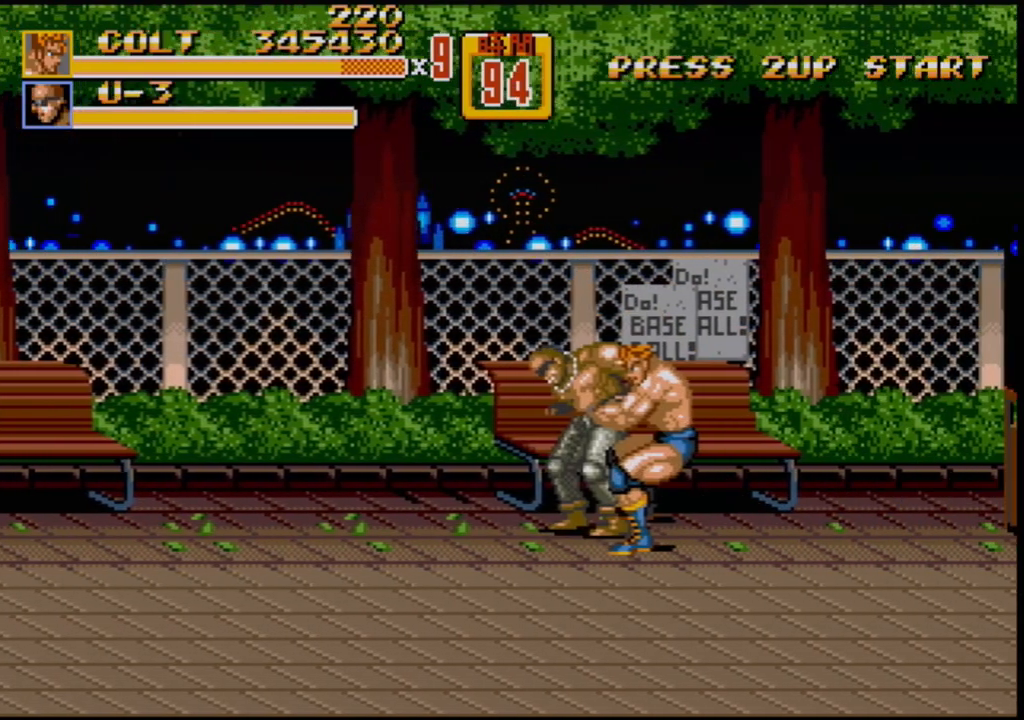
{"buttons": [], "events": [[17, "B", "down"], [33, "B", "up"], [83, "B", "down"], [150, "B", "up"], [200, "DPAD_UP", "up"]]}
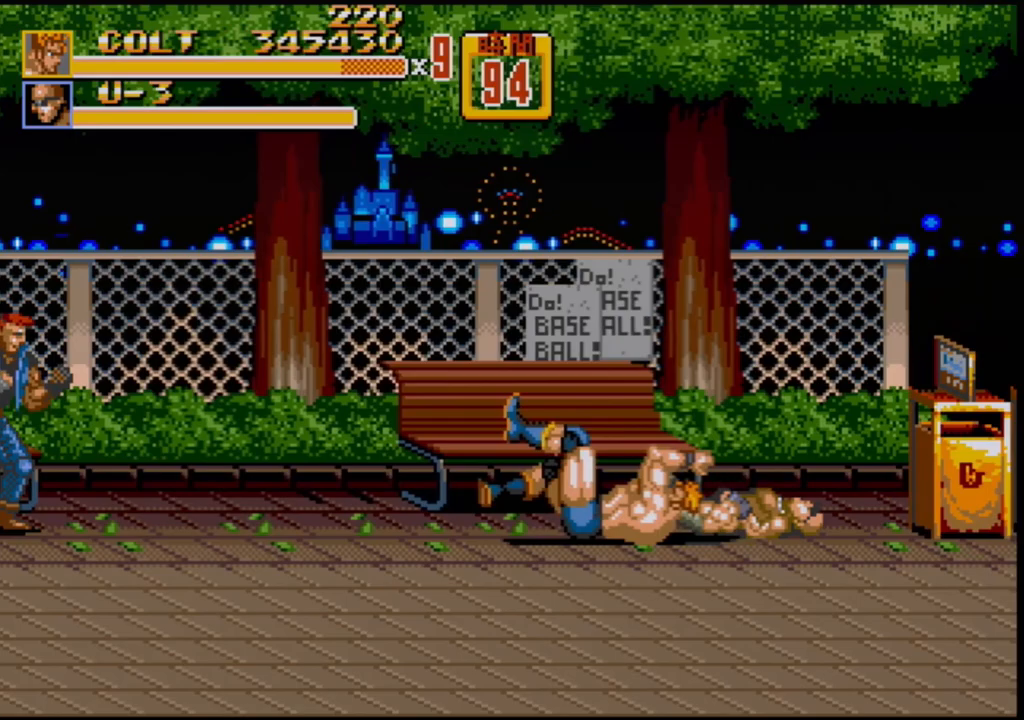
{"buttons": ["DPAD_RIGHT"], "events": [[317, "DPAD_RIGHT", "down"], [333, "DPAD_RIGHT", "up"], [367, "DPAD_RIGHT", "down"]]}
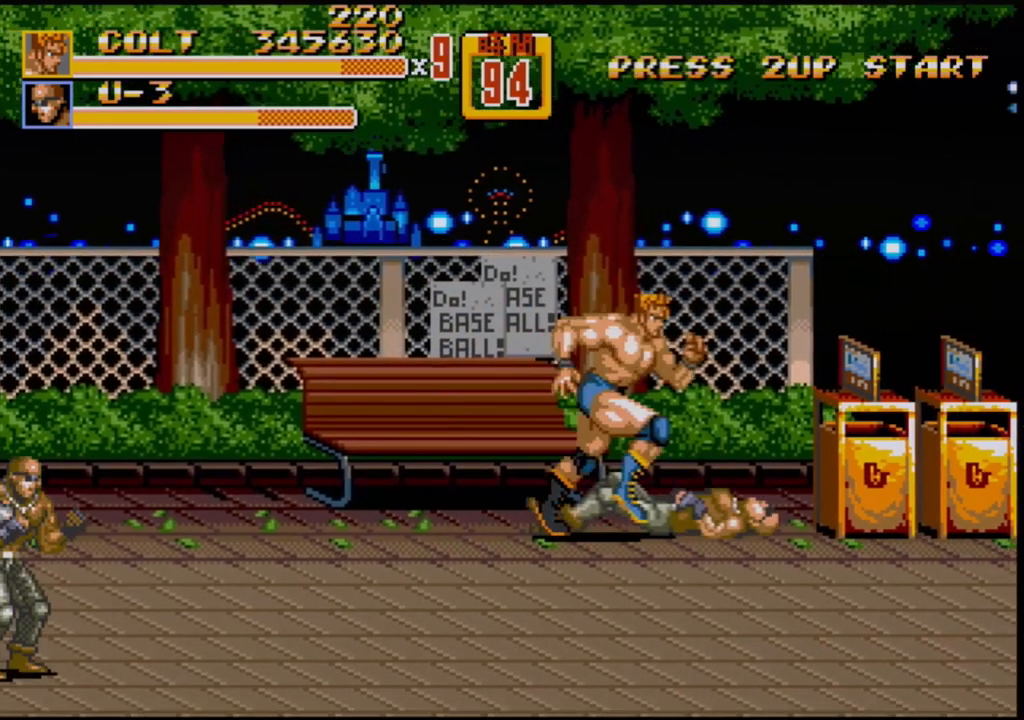
{"buttons": ["DPAD_UP"], "events": [[217, "DPAD_RIGHT", "up"], [217, "DPAD_UP", "down"], [233, "DPAD_LEFT", "down"], [433, "DPAD_LEFT", "up"]]}
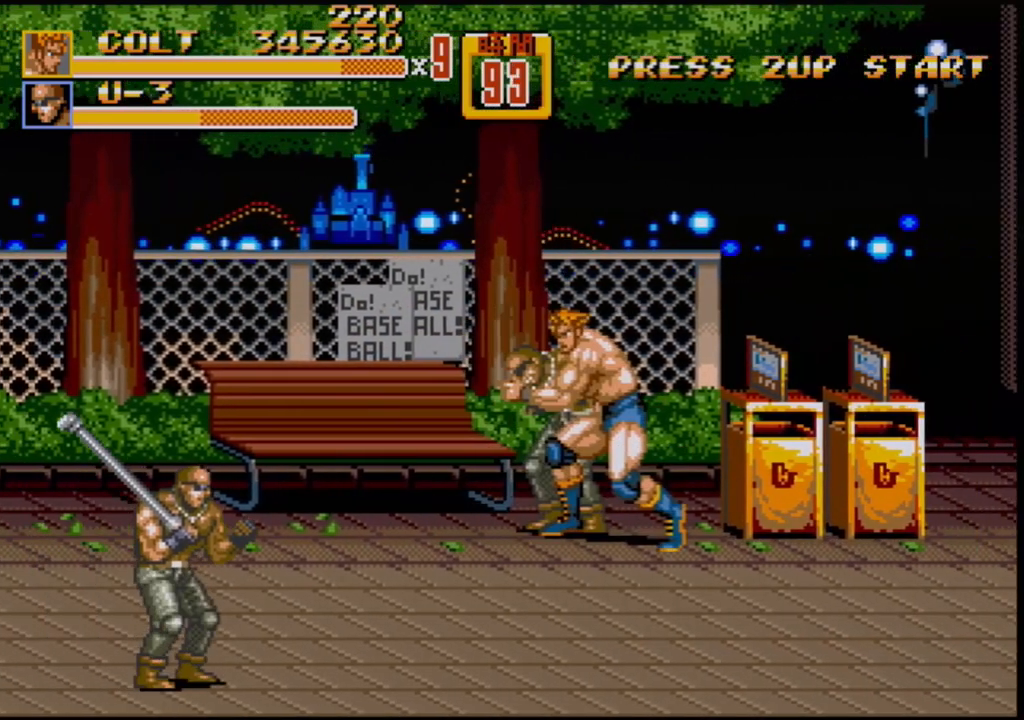
{"buttons": ["B"], "events": [[133, "B", "down"], [183, "B", "up"], [217, "B", "down"], [433, "DPAD_UP", "up"]]}
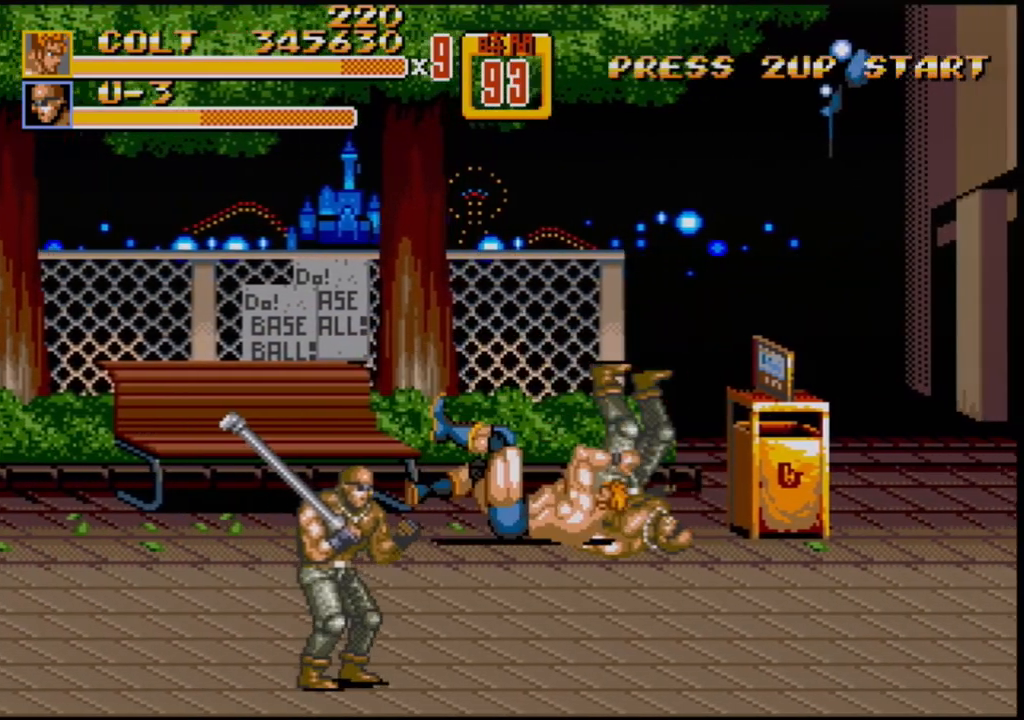
{"buttons": ["DPAD_DOWN", "DPAD_LEFT"], "events": [[183, "B", "up"], [467, "DPAD_DOWN", "down"], [467, "DPAD_LEFT", "down"]]}
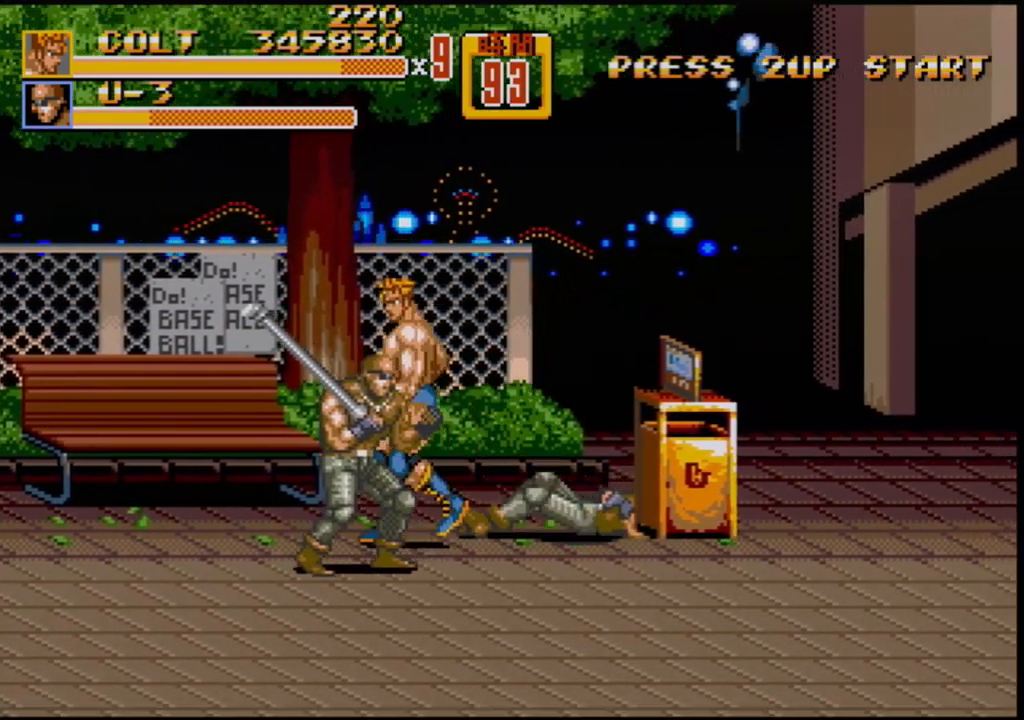
{"buttons": ["B", "DPAD_RIGHT"], "events": [[267, "DPAD_DOWN", "up"], [333, "DPAD_LEFT", "up"], [350, "DPAD_RIGHT", "down"], [400, "B", "down"], [433, "B", "up"], [483, "B", "down"]]}
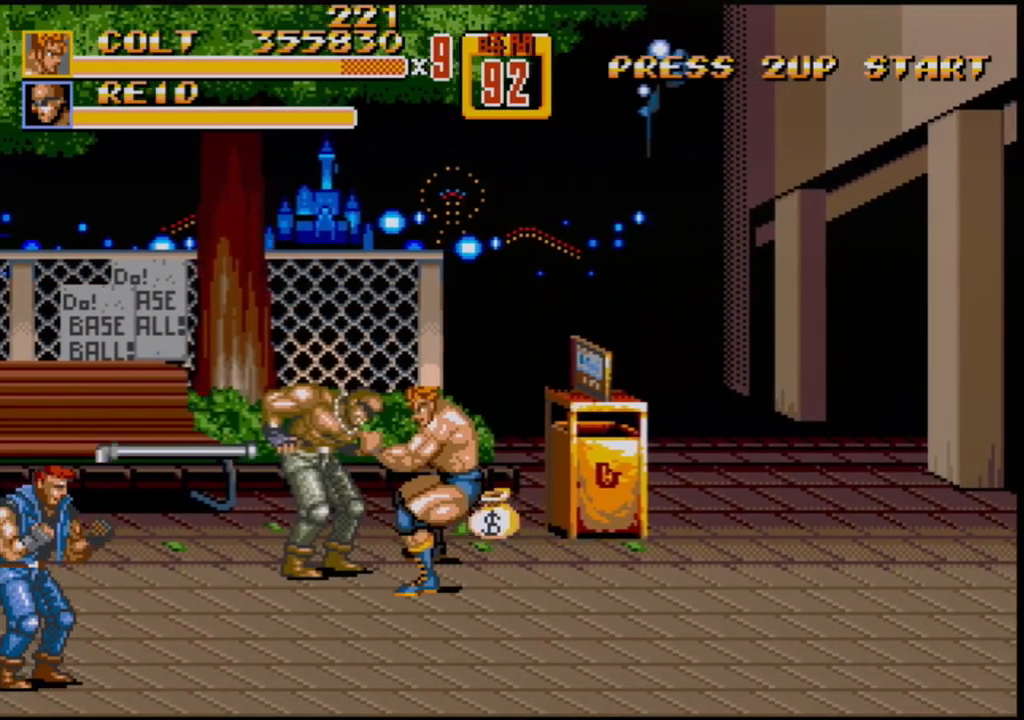
{"buttons": [], "events": [[317, "DPAD_RIGHT", "up"], [417, "B", "up"]]}
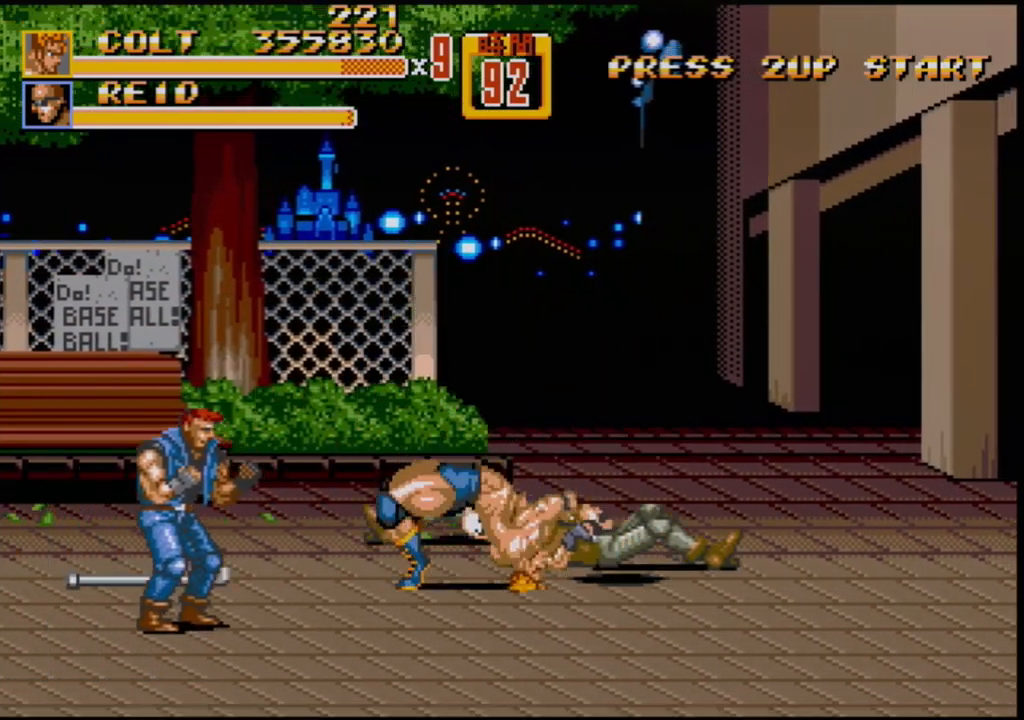
{"buttons": ["B", "DPAD_UP", "DPAD_LEFT"], "events": [[200, "DPAD_LEFT", "down"], [317, "DPAD_UP", "down"], [417, "B", "down"]]}
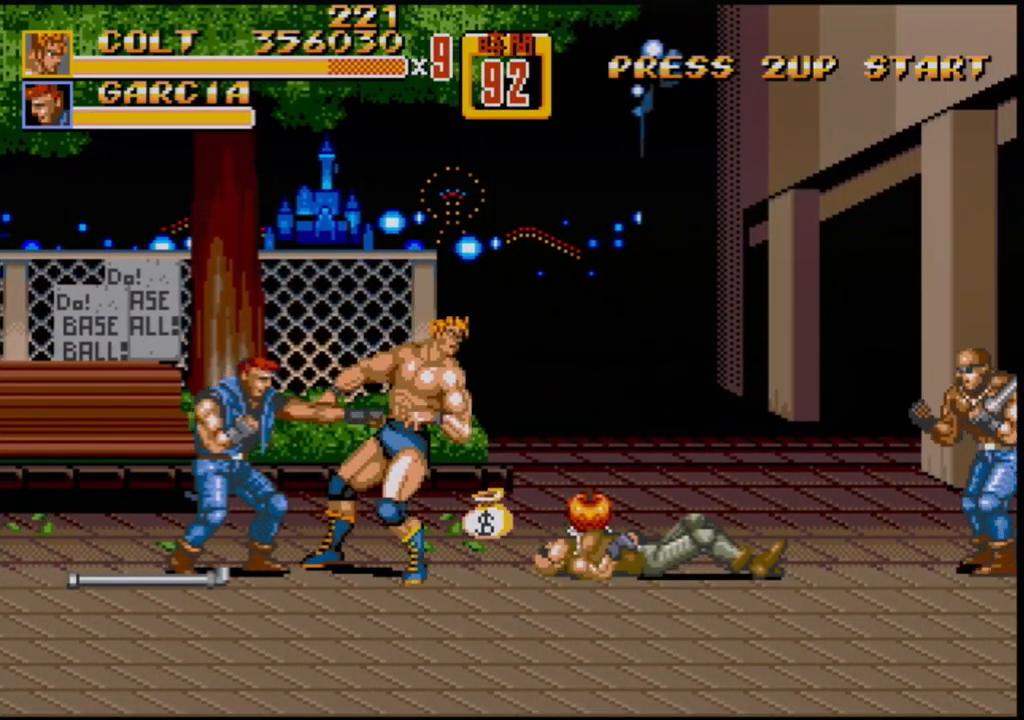
{"buttons": ["DPAD_LEFT"], "events": [[17, "B", "up"], [17, "DPAD_UP", "up"], [250, "B", "down"], [400, "B", "up"]]}
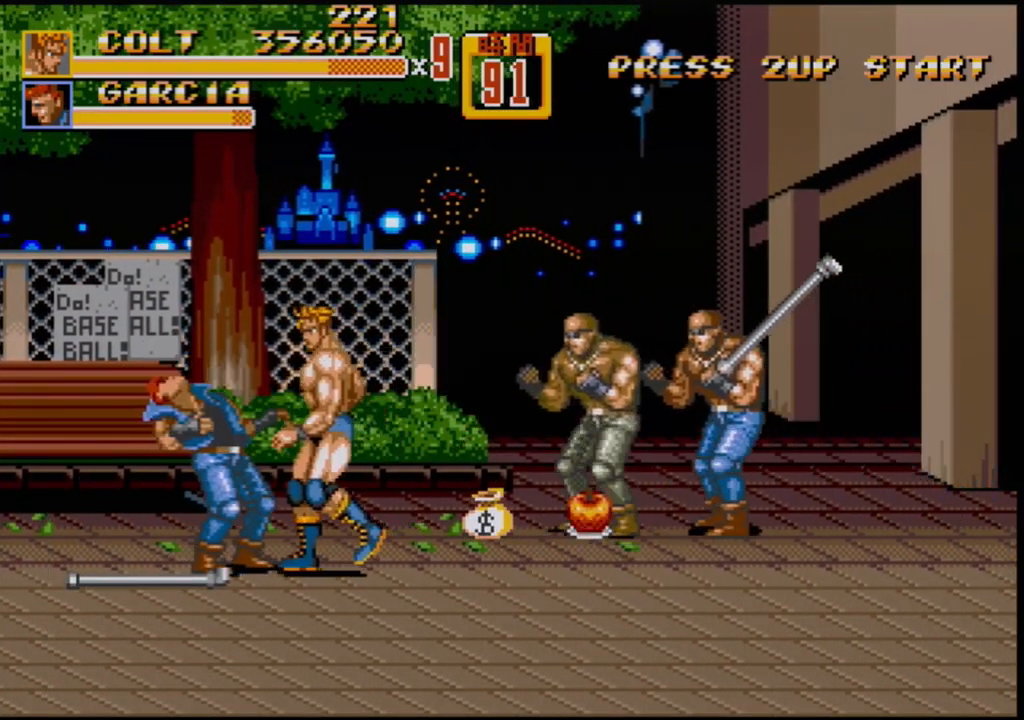
{"buttons": ["B", "DPAD_RIGHT"], "events": [[300, "DPAD_LEFT", "up"], [317, "DPAD_RIGHT", "down"], [350, "B", "down"]]}
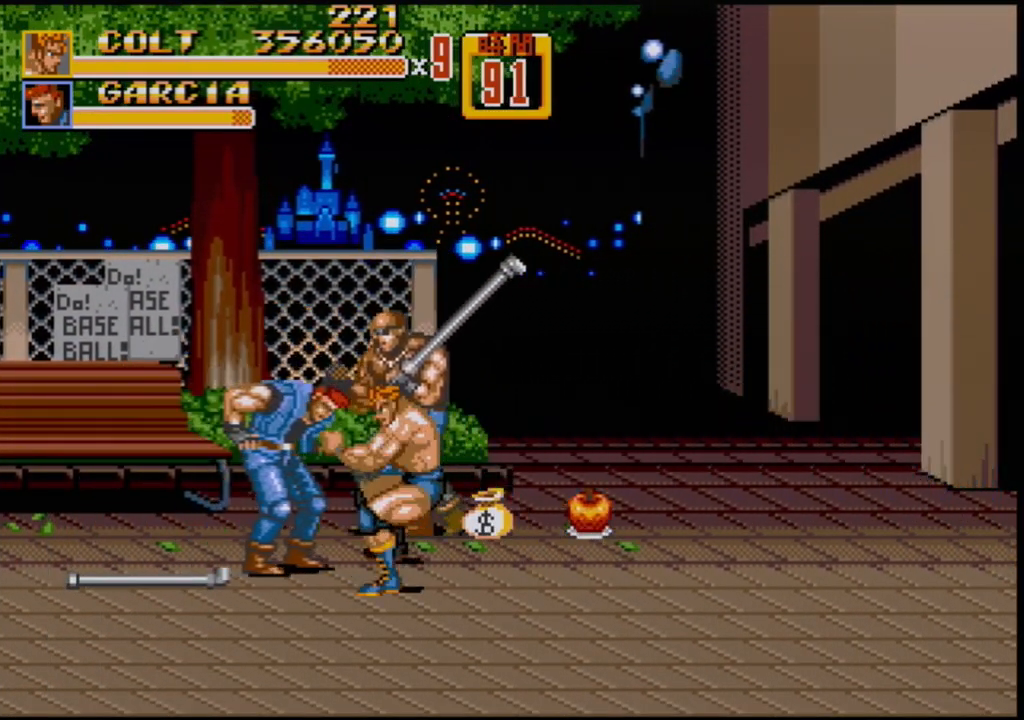
{"buttons": [], "events": [[33, "B", "up"], [83, "B", "down"], [133, "B", "up"], [183, "DPAD_RIGHT", "up"]]}
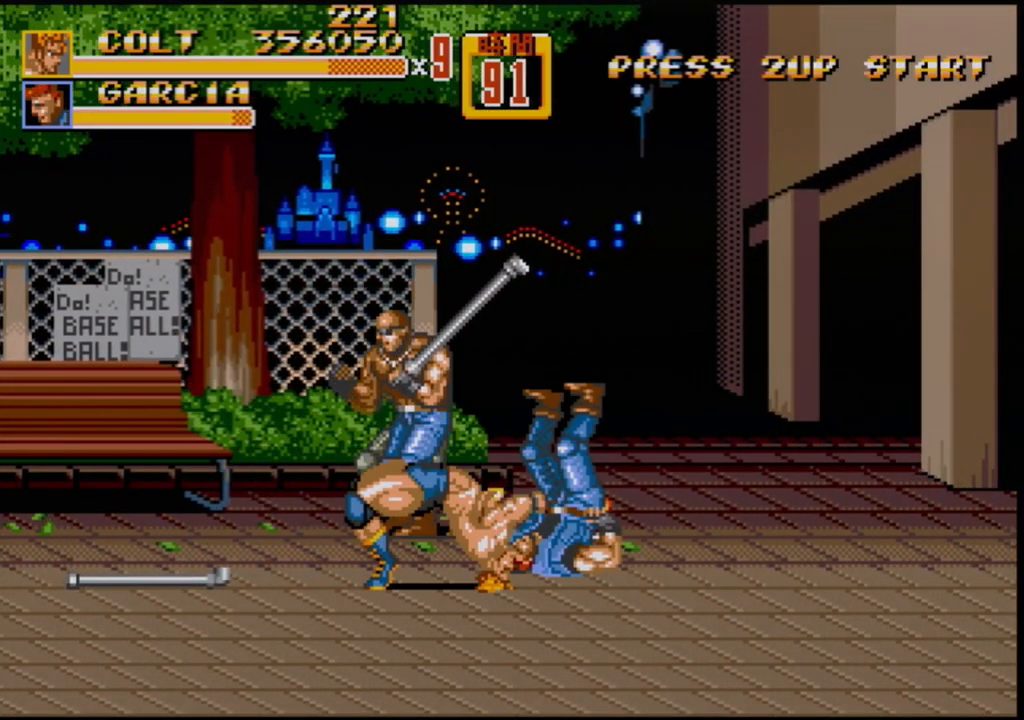
{"buttons": [], "events": [[150, "DPAD_UP", "down"], [167, "DPAD_LEFT", "down"], [283, "DPAD_LEFT", "up"], [333, "DPAD_RIGHT", "down"], [417, "B", "down"], [433, "B", "up"], [450, "DPAD_UP", "up"], [483, "DPAD_RIGHT", "up"]]}
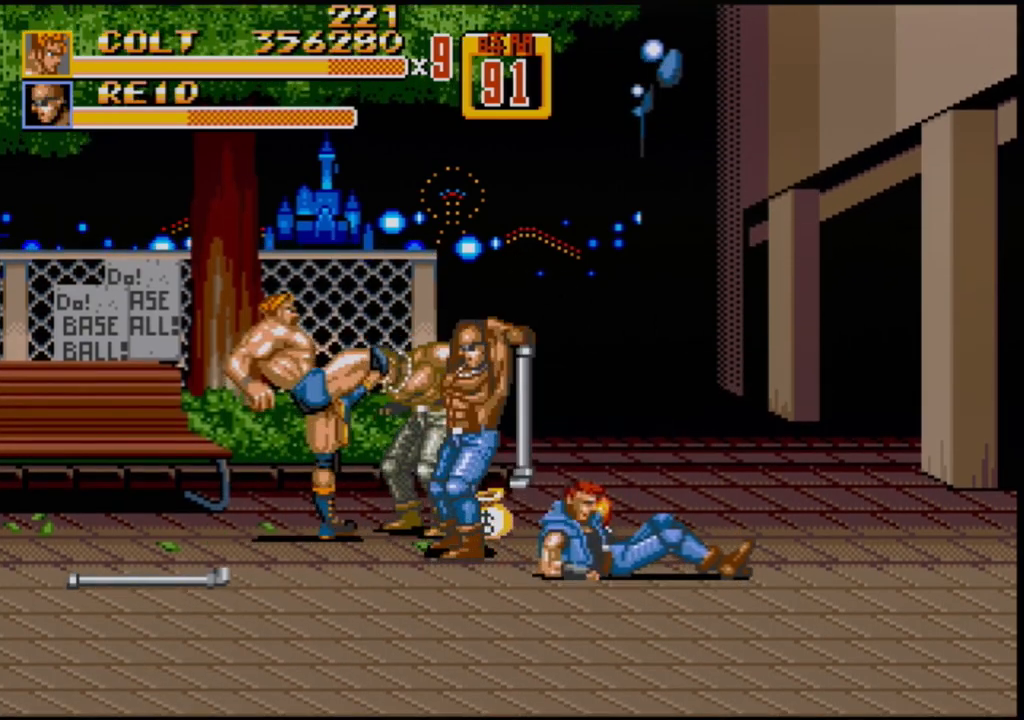
{"buttons": [], "events": [[117, "B", "down"], [150, "B", "up"], [200, "B", "down"], [283, "B", "up"], [317, "B", "down"], [383, "B", "up"]]}
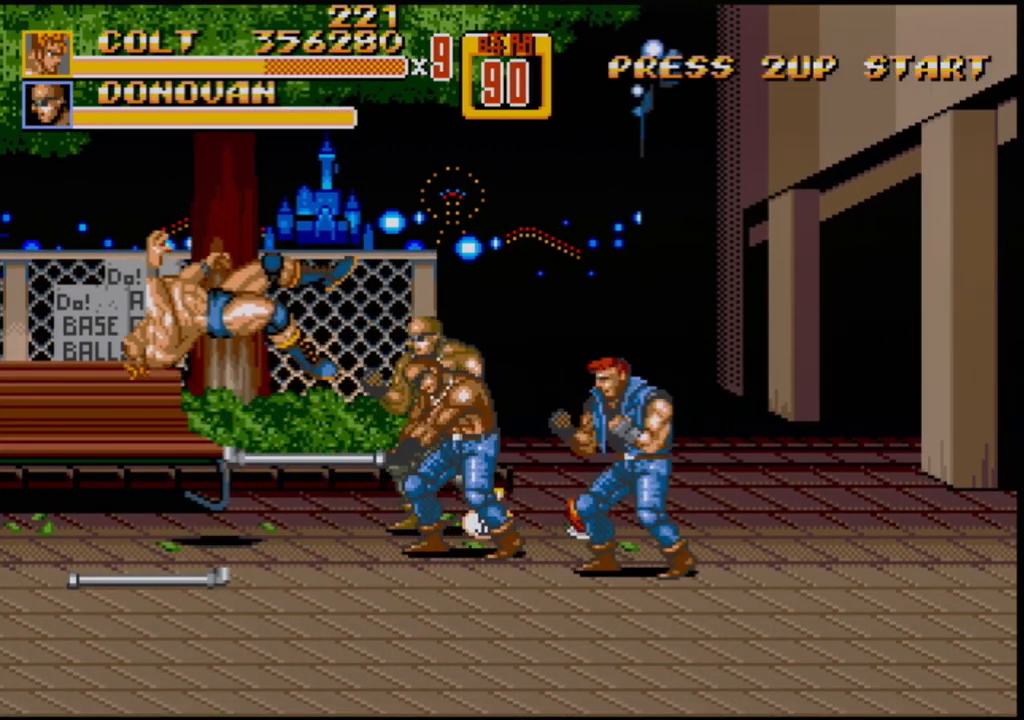
{"buttons": [], "events": []}
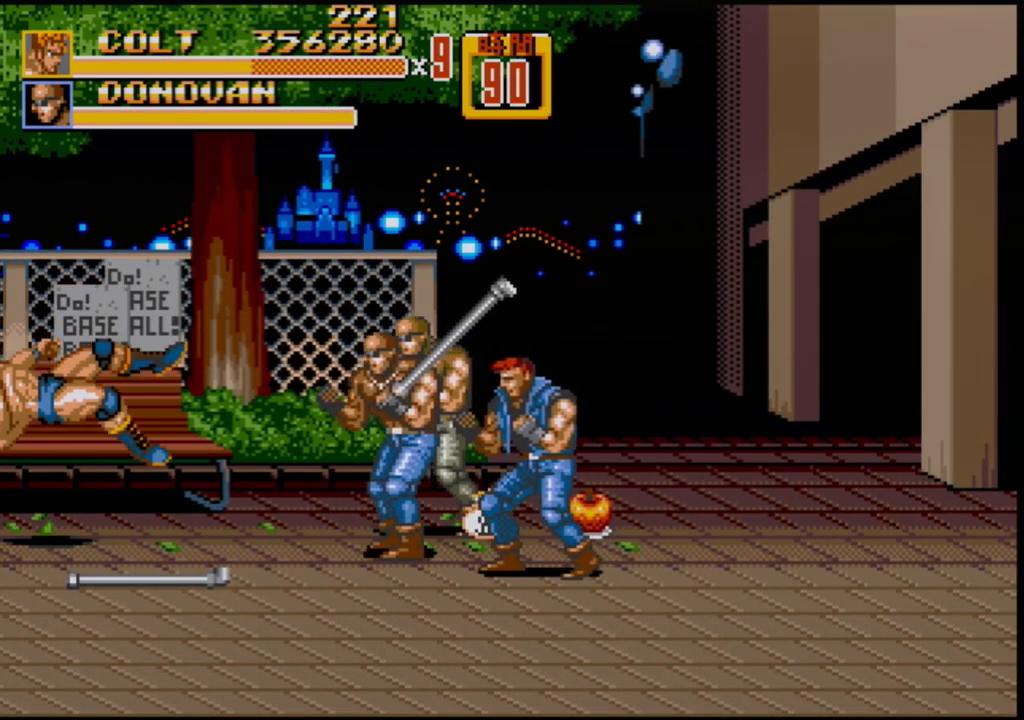
{"buttons": [], "events": []}
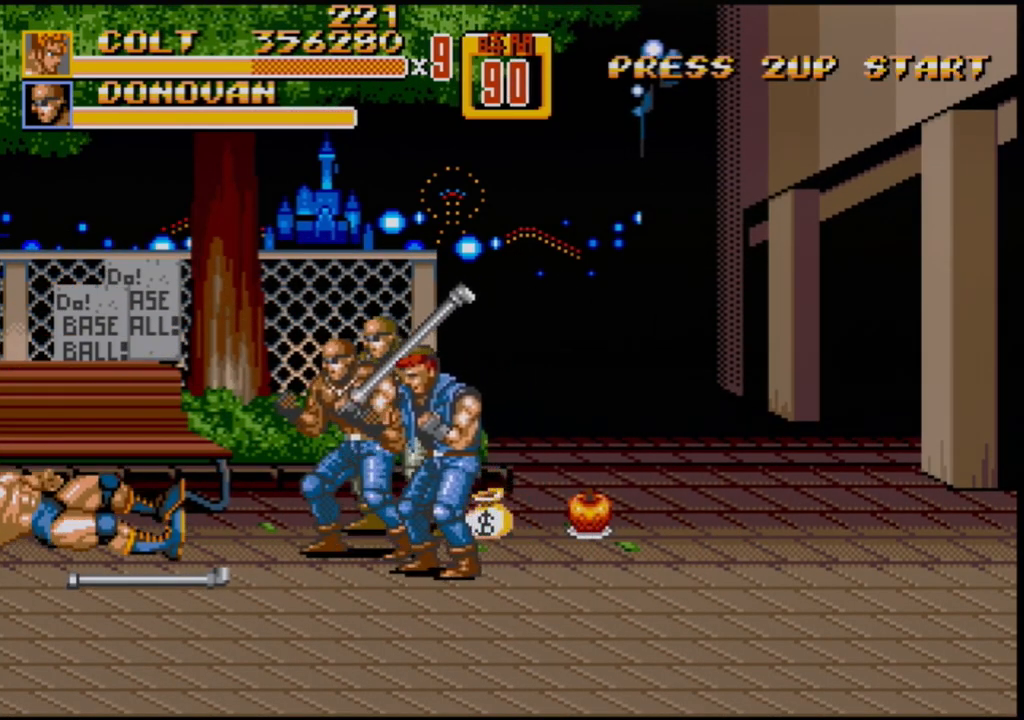
{"buttons": [], "events": []}
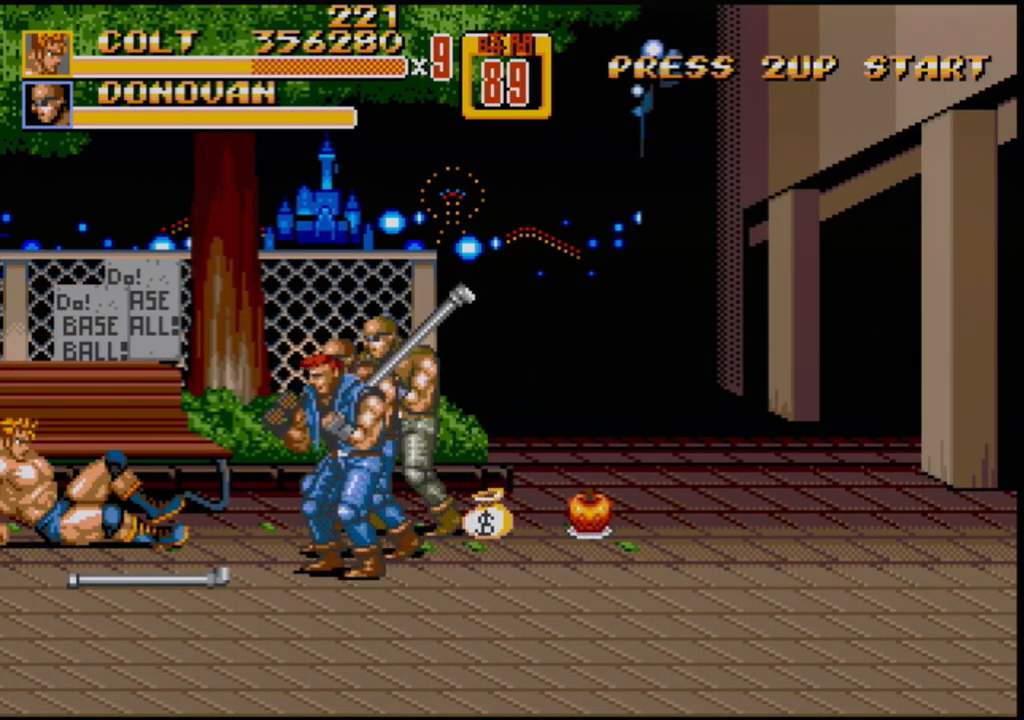
{"buttons": ["DPAD_RIGHT"], "events": [[400, "DPAD_RIGHT", "down"], [450, "DPAD_RIGHT", "up"], [500, "DPAD_RIGHT", "down"]]}
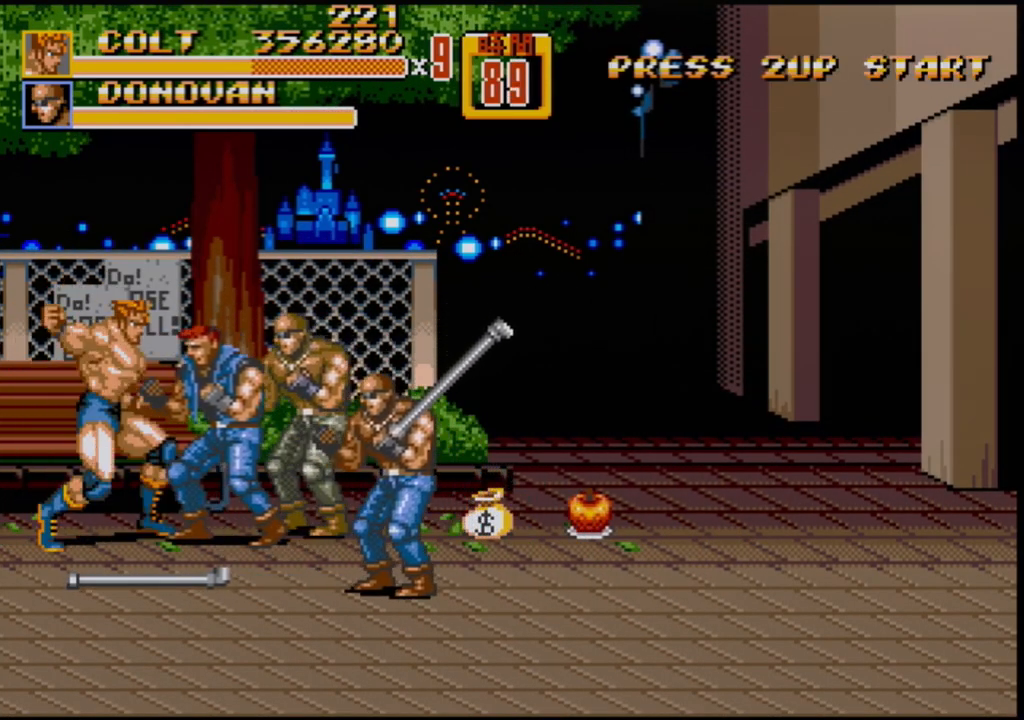
{"buttons": [], "events": [[50, "B", "down"], [150, "B", "up"], [217, "DPAD_RIGHT", "up"]]}